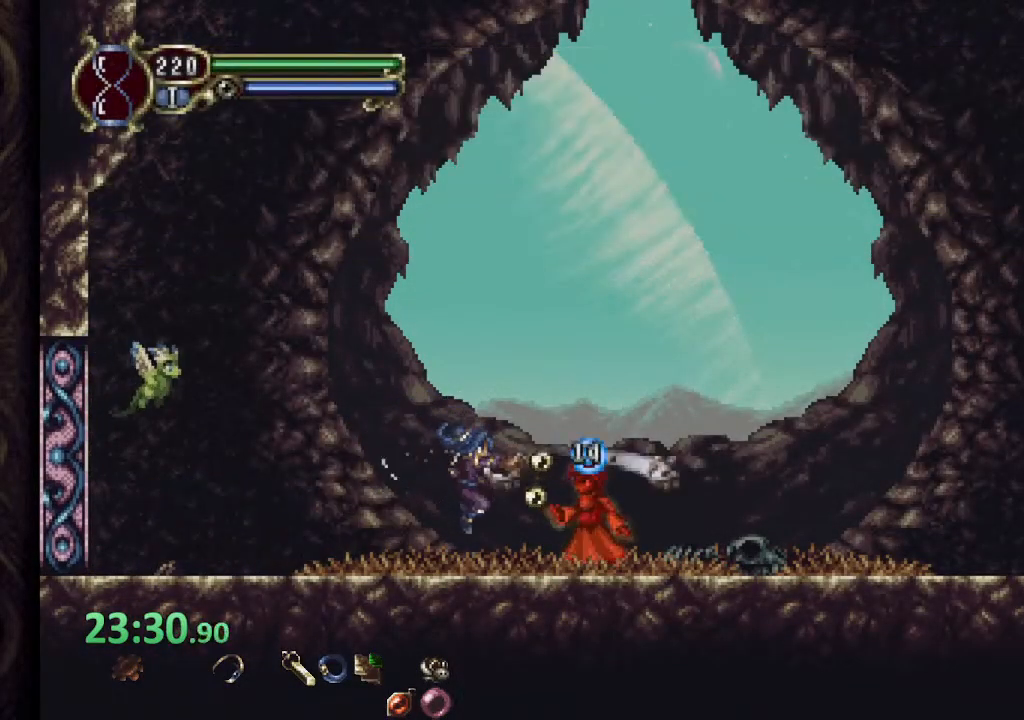
Gameplay with a controller (PlayStation layout); each line is a JSON object with the inputs held at the frame after it. "events" lists button and stick changes between this image and that frame as [ms after this image, input, new state], when the widget could be followed in between. Not read: L1 R1.
{"buttons": [], "left_stick": "center", "right_stick": "center", "events": [[33, "SQUARE", "down"], [100, "SQUARE", "up"], [183, "L2", "down"], [250, "R2", "down"], [267, "SQUARE", "down"], [317, "L2", "up"], [333, "R2", "up"], [333, "SQUARE", "up"], [367, "SQUARE", "down"], [433, "SQUARE", "up"]]}
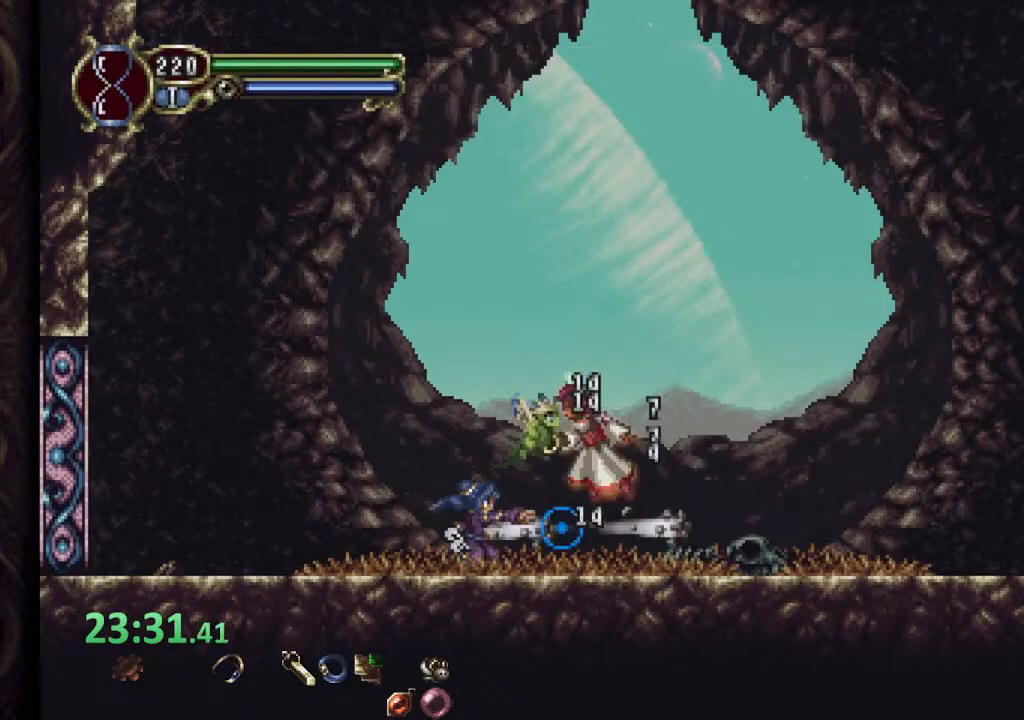
{"buttons": [], "left_stick": "center", "right_stick": "center", "events": [[300, "L2", "down"], [417, "L2", "up"]]}
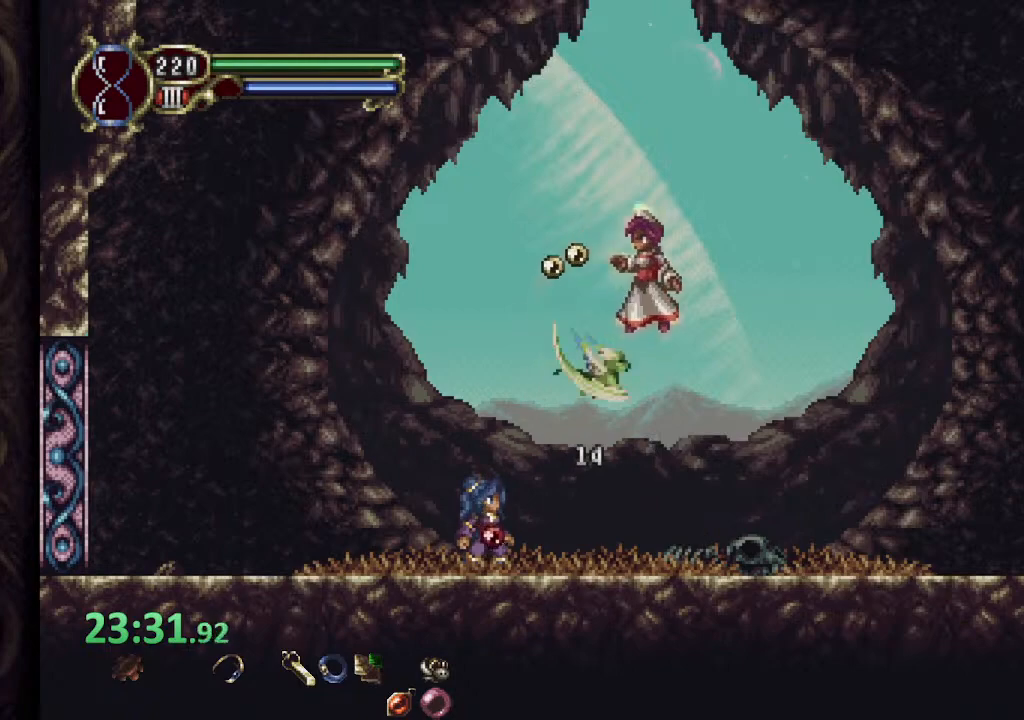
{"buttons": [], "left_stick": "left", "right_stick": "center", "events": [[17, "CROSS", "down"], [83, "SQUARE", "down"], [150, "CROSS", "up"], [167, "SQUARE", "up"], [183, "SQUARE", "down"], [267, "SQUARE", "up"], [317, "left_stick", "left"]]}
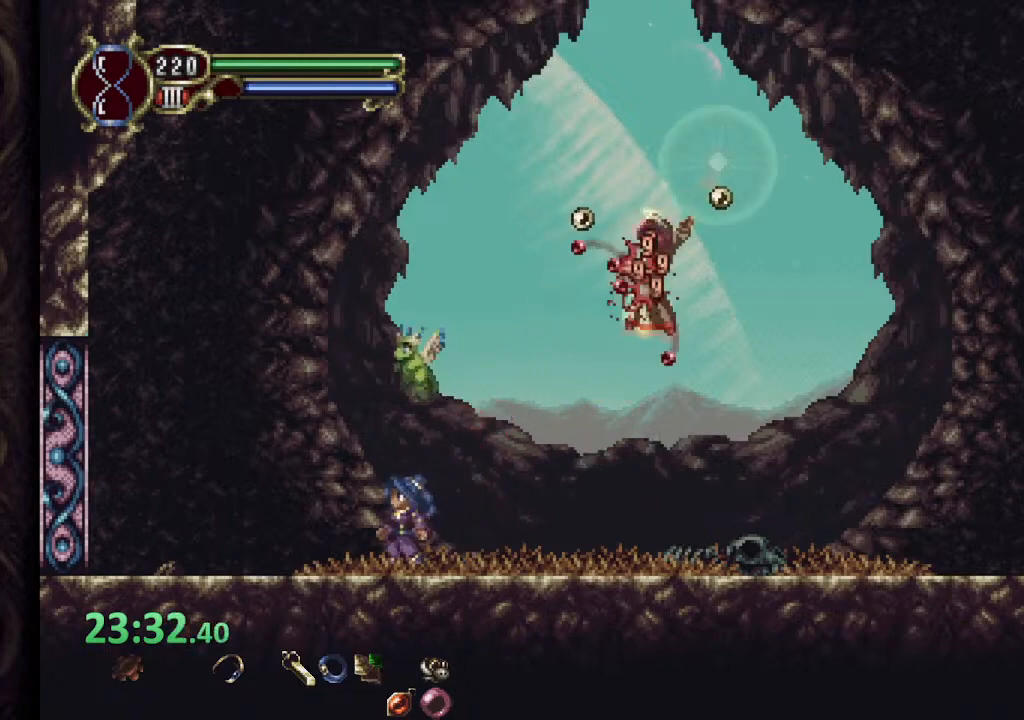
{"buttons": [], "left_stick": "right", "right_stick": "center", "events": [[33, "CROSS", "down"], [100, "left_stick", "right"], [400, "SQUARE", "down"], [417, "CROSS", "up"], [500, "SQUARE", "up"]]}
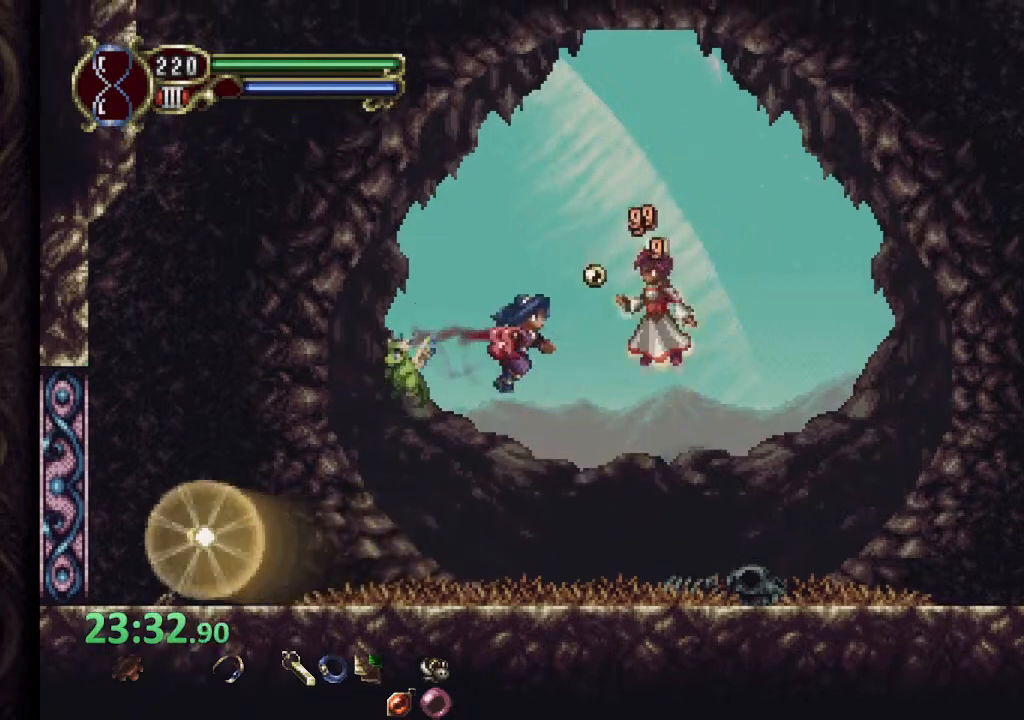
{"buttons": [], "left_stick": "center", "right_stick": "center", "events": [[83, "SQUARE", "down"], [133, "SQUARE", "up"], [167, "left_stick", "center"], [183, "SQUARE", "down"], [267, "SQUARE", "up"]]}
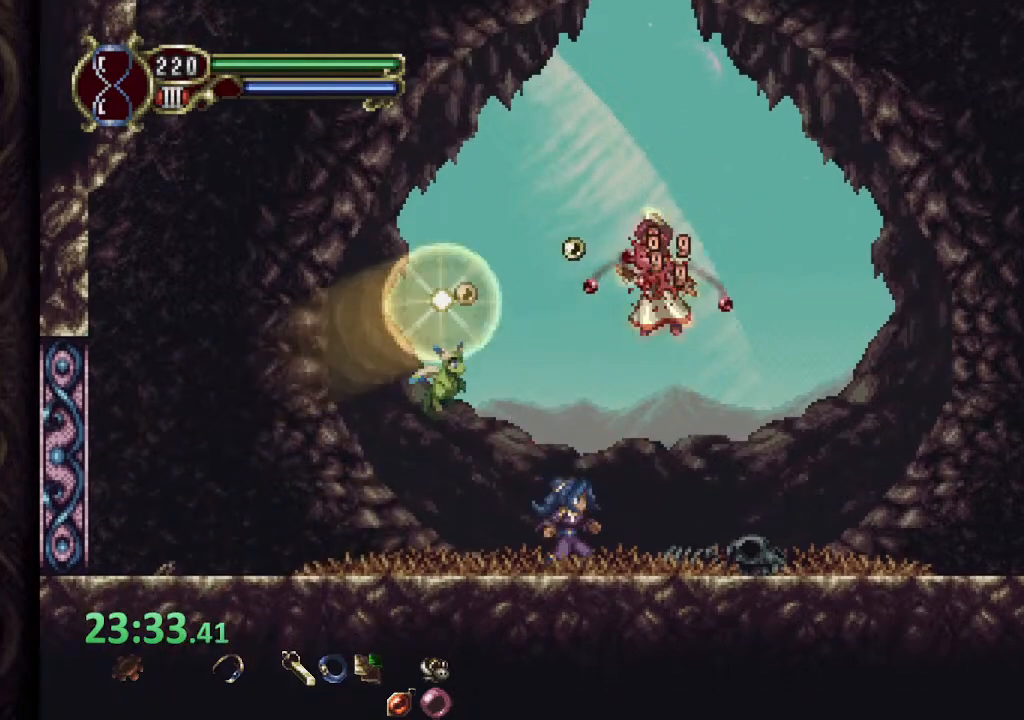
{"buttons": [], "left_stick": "center", "right_stick": "center", "events": [[350, "CROSS", "down"], [433, "SQUARE", "down"], [450, "CROSS", "up"], [467, "SQUARE", "up"]]}
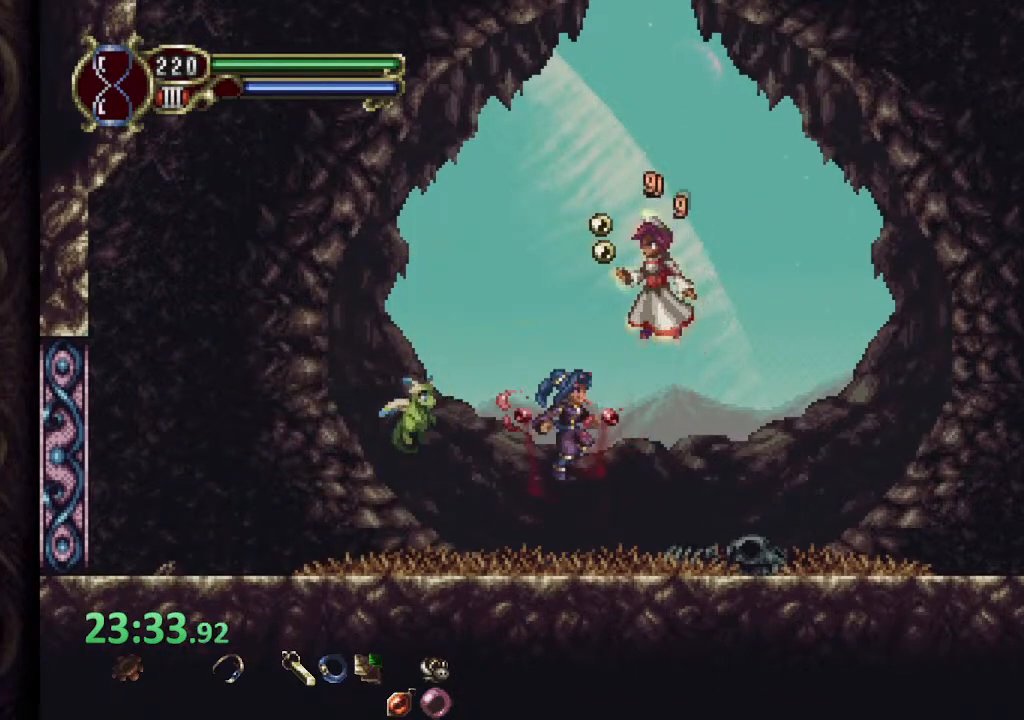
{"buttons": [], "left_stick": "center", "right_stick": "center", "events": [[17, "SQUARE", "down"], [33, "left_stick", "left"], [83, "SQUARE", "up"], [333, "left_stick", "right"], [417, "SQUARE", "down"], [483, "left_stick", "center"], [500, "SQUARE", "up"]]}
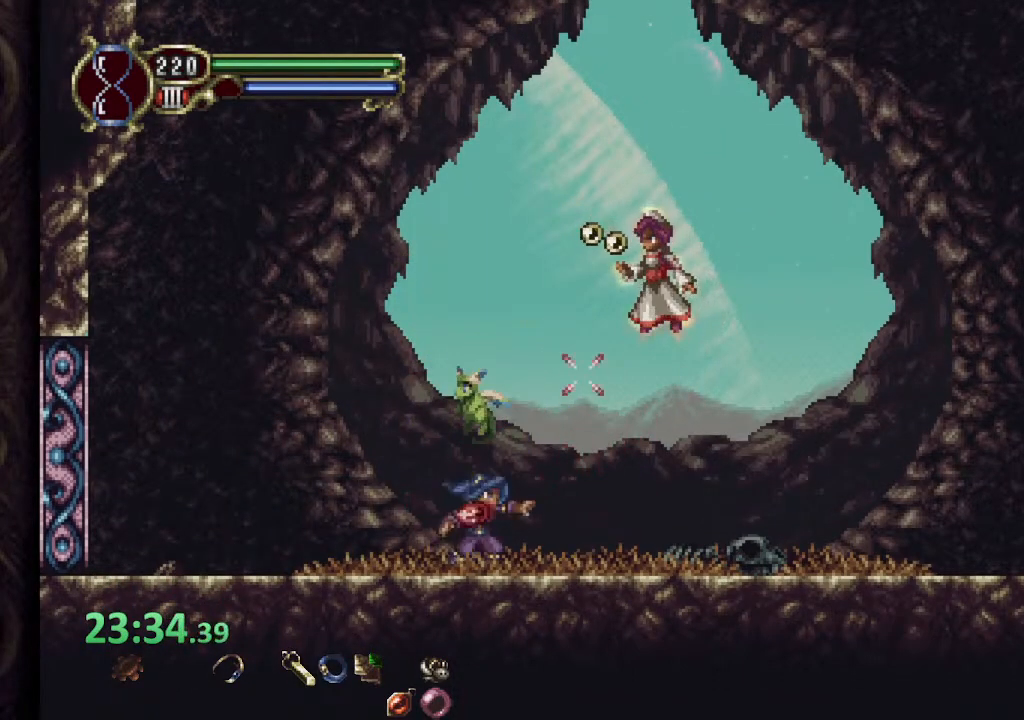
{"buttons": [], "left_stick": "center", "right_stick": "center", "events": [[50, "SQUARE", "down"], [117, "SQUARE", "up"], [183, "SQUARE", "down"], [267, "SQUARE", "up"]]}
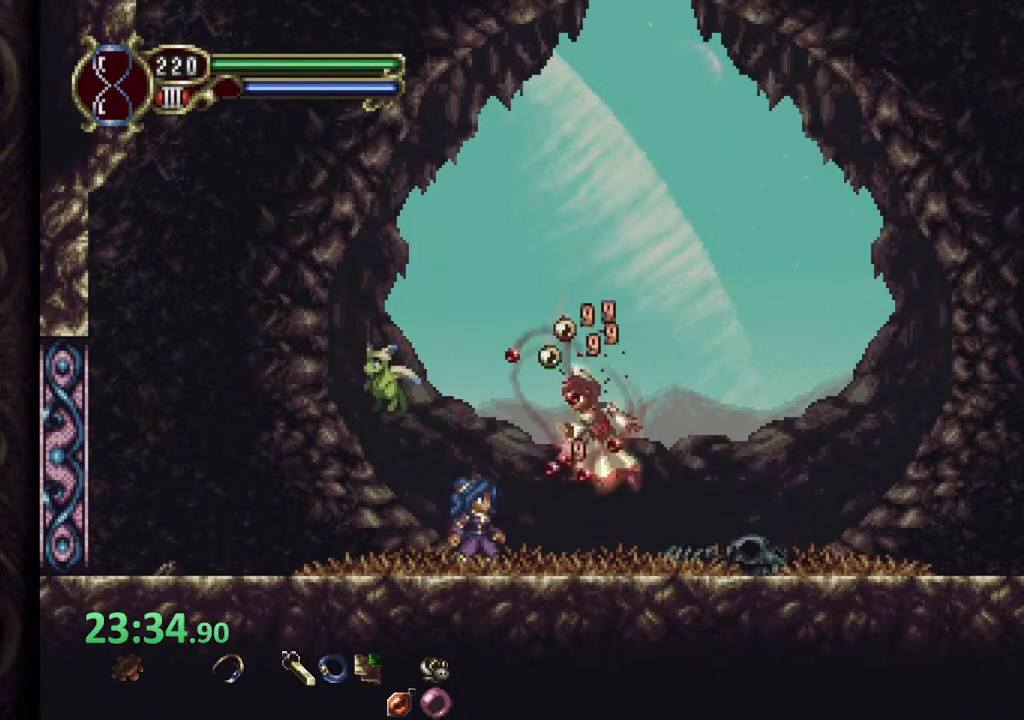
{"buttons": ["CROSS"], "left_stick": "right", "right_stick": "center", "events": [[200, "CROSS", "down"], [200, "left_stick", "right"]]}
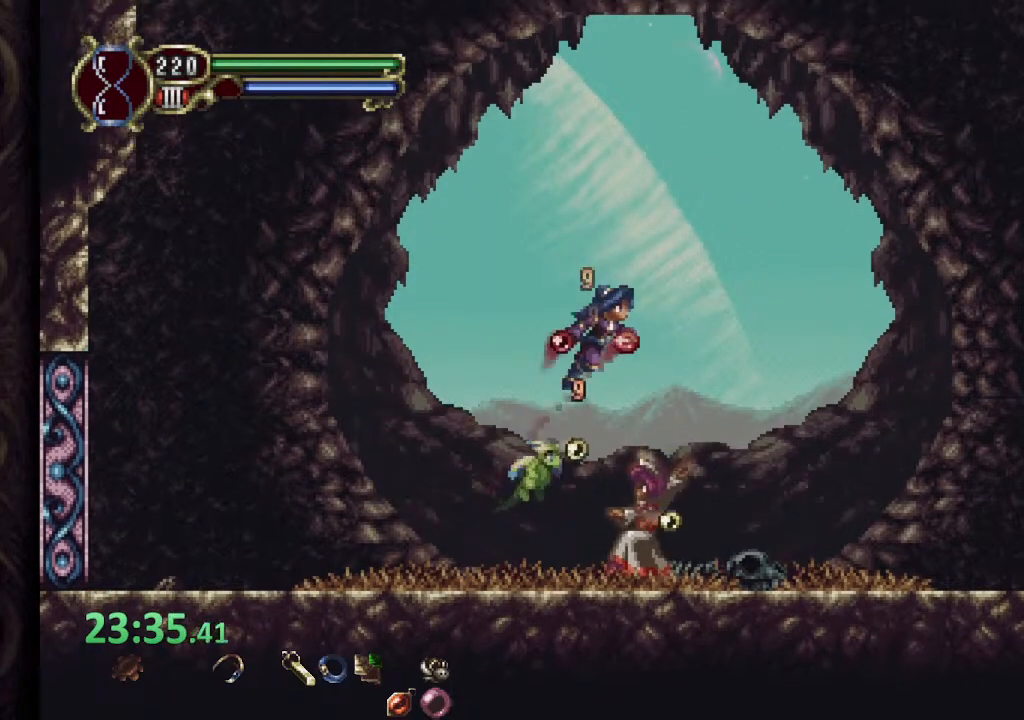
{"buttons": [], "left_stick": "center", "right_stick": "center", "events": [[200, "CROSS", "up"], [350, "left_stick", "left"], [400, "SQUARE", "down"], [450, "SQUARE", "up"], [450, "left_stick", "center"]]}
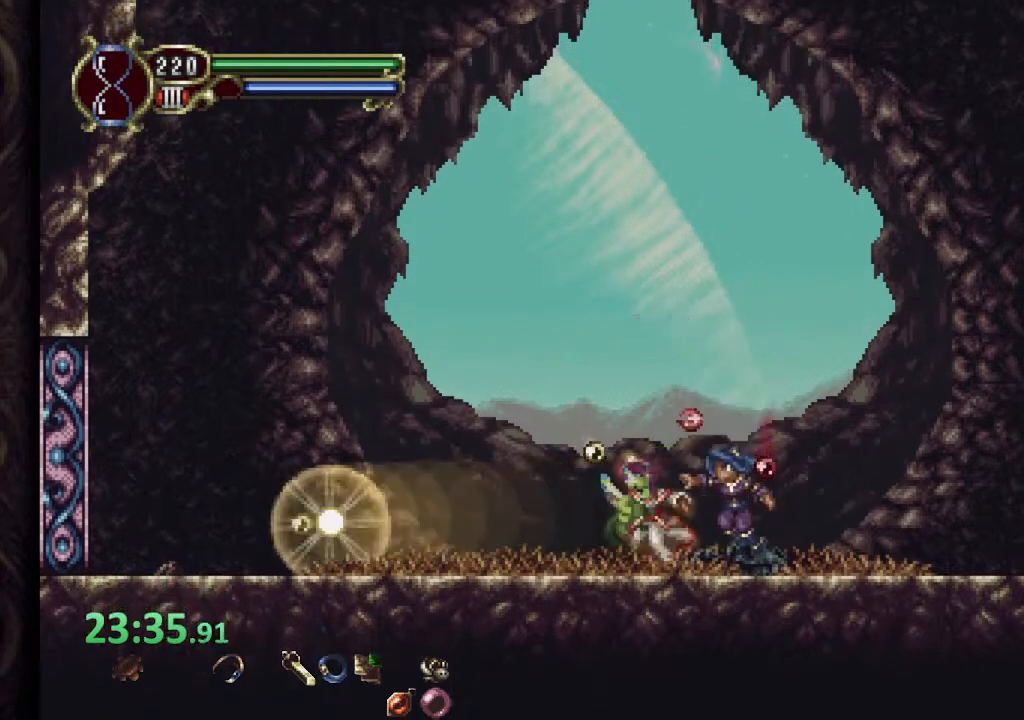
{"buttons": ["SQUARE"], "left_stick": "center", "right_stick": "center", "events": [[17, "SQUARE", "down"], [83, "SQUARE", "up"], [283, "L2", "down"], [333, "R2", "down"], [417, "L2", "up"], [433, "R2", "up"], [450, "SQUARE", "down"]]}
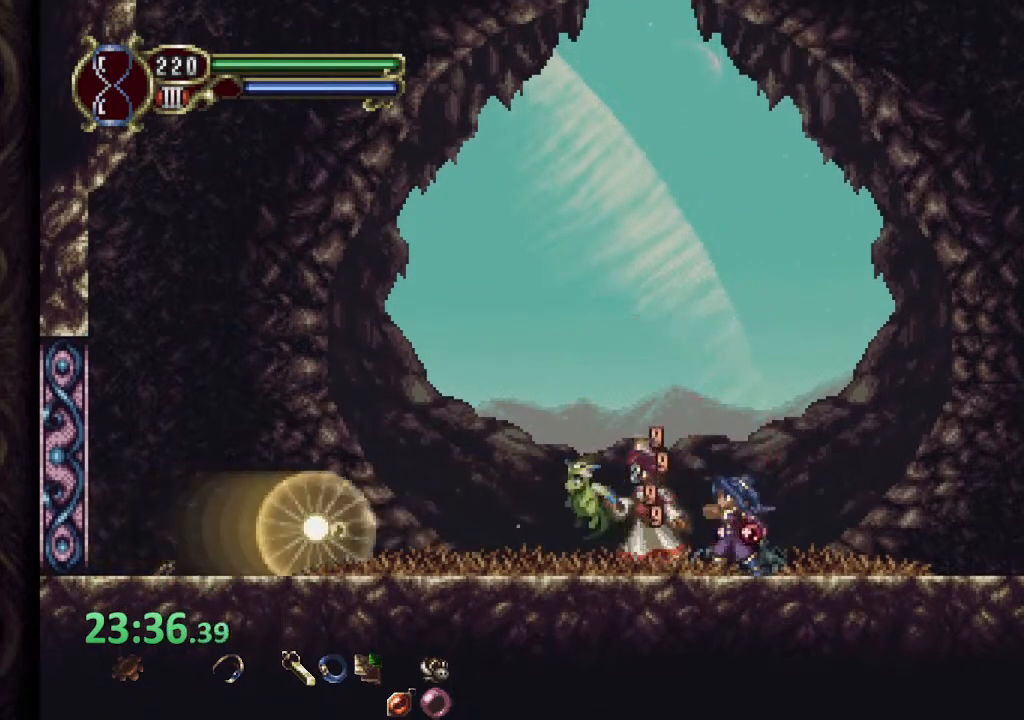
{"buttons": ["SQUARE"], "left_stick": "center", "right_stick": "center", "events": [[17, "SQUARE", "up"], [317, "L2", "down"], [350, "R2", "down"], [400, "SQUARE", "down"], [417, "L2", "up"], [450, "R2", "up"], [450, "SQUARE", "up"], [500, "SQUARE", "down"]]}
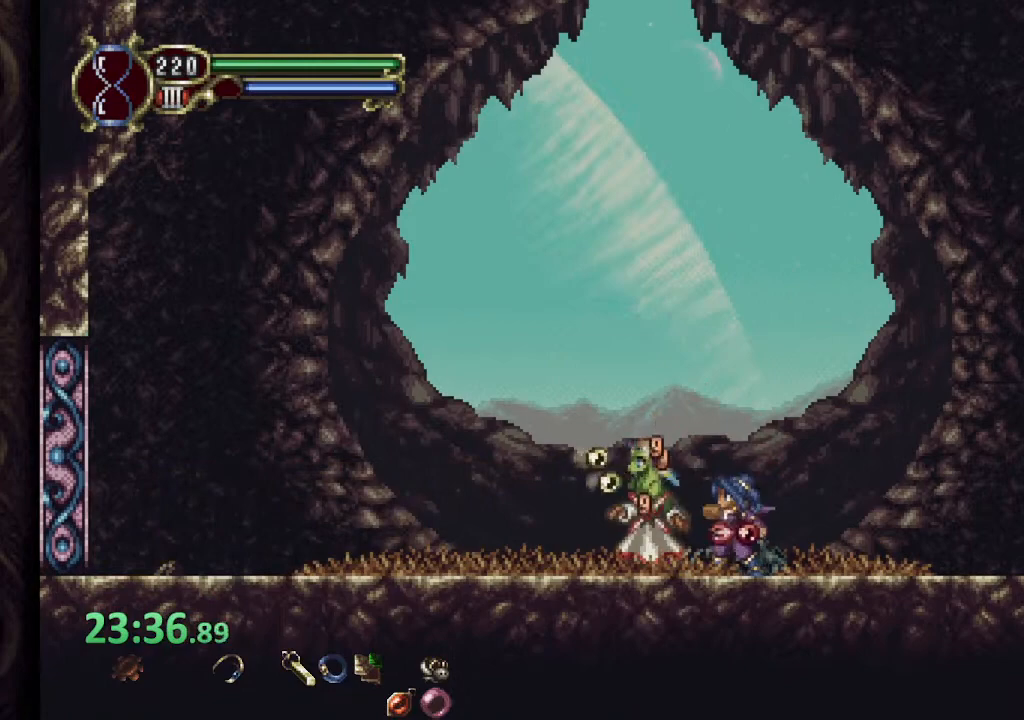
{"buttons": ["SQUARE"], "left_stick": "center", "right_stick": "center", "events": [[67, "SQUARE", "up"], [267, "L2", "down"], [317, "R2", "down"], [350, "SQUARE", "down"], [383, "L2", "up"], [400, "SQUARE", "up"], [433, "R2", "up"], [450, "SQUARE", "down"]]}
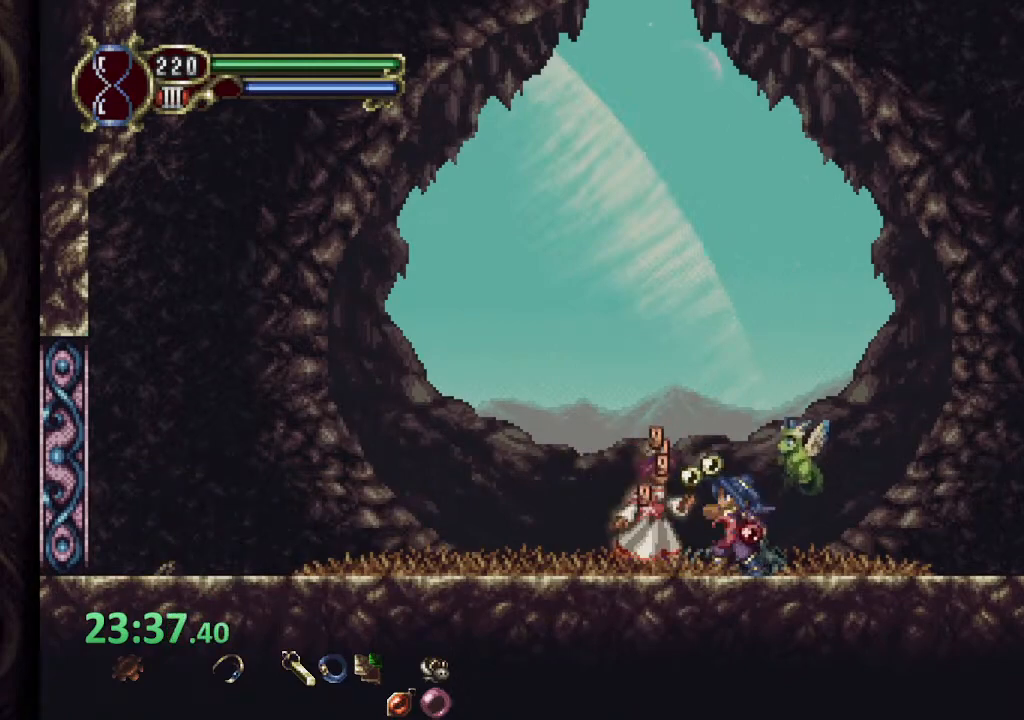
{"buttons": [], "left_stick": "center", "right_stick": "center", "events": [[17, "SQUARE", "up"], [250, "L2", "down"], [283, "R2", "down"], [300, "SQUARE", "down"], [350, "L2", "up"], [350, "SQUARE", "up"], [400, "R2", "up"], [417, "SQUARE", "down"], [483, "SQUARE", "up"]]}
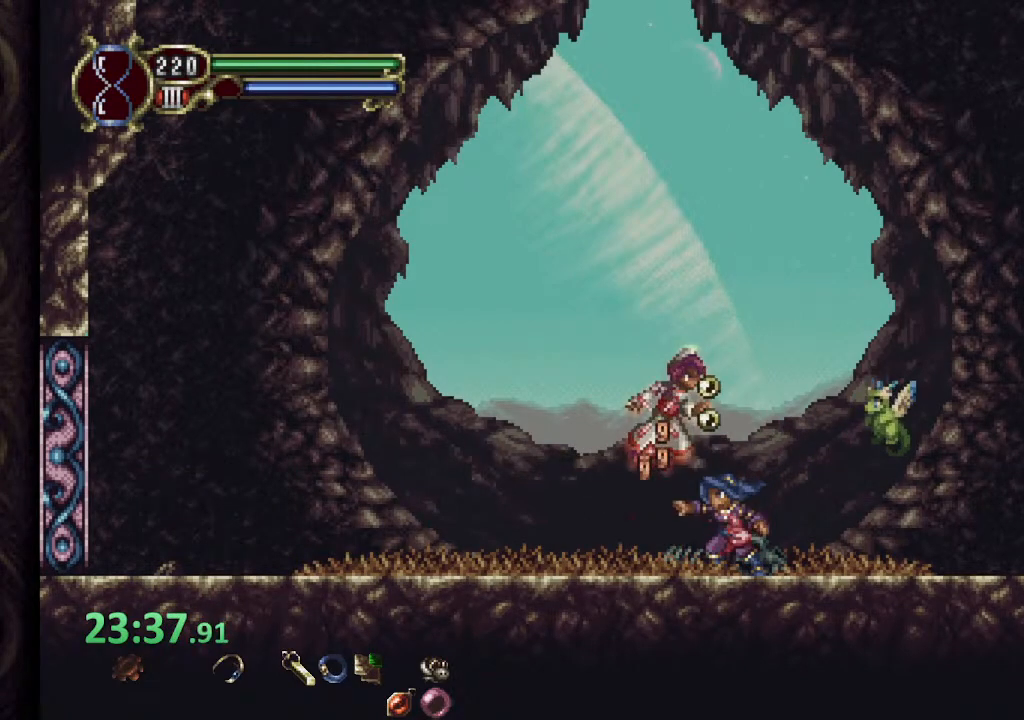
{"buttons": [], "left_stick": "center", "right_stick": "center", "events": []}
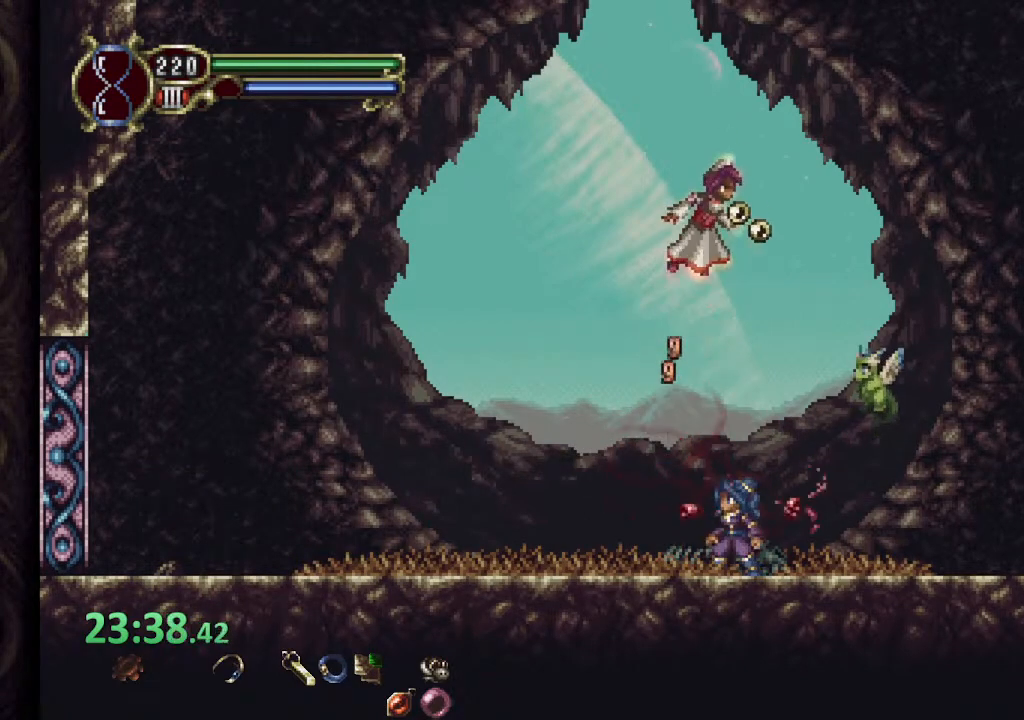
{"buttons": ["CROSS"], "left_stick": "left", "right_stick": "center", "events": [[233, "CROSS", "down"], [383, "SQUARE", "down"], [467, "left_stick", "left"], [483, "SQUARE", "up"]]}
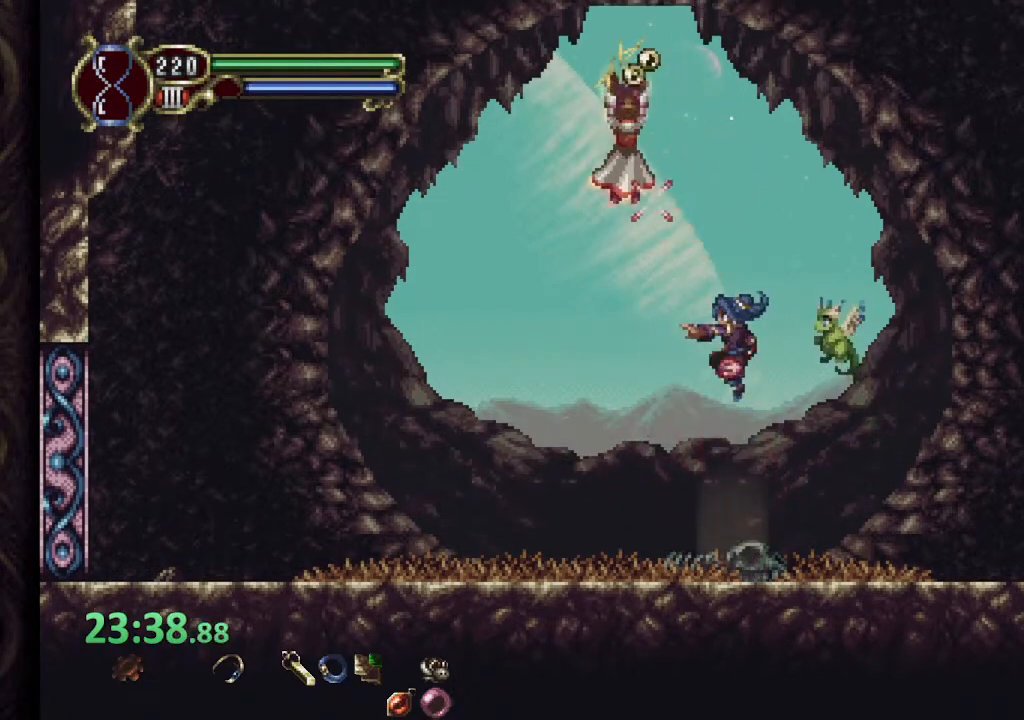
{"buttons": [], "left_stick": "left", "right_stick": "center", "events": [[50, "SQUARE", "down"], [117, "SQUARE", "up"], [167, "SQUARE", "down"], [250, "SQUARE", "up"], [283, "CROSS", "up"]]}
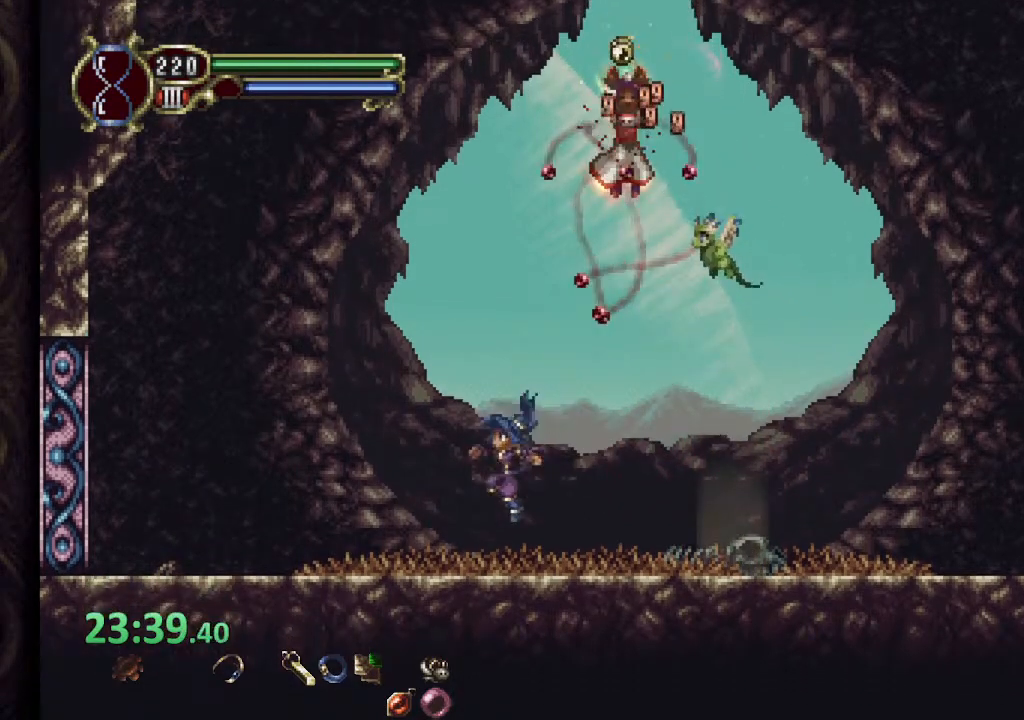
{"buttons": ["CROSS"], "left_stick": "right", "right_stick": "center", "events": [[300, "CROSS", "down"], [317, "left_stick", "right"]]}
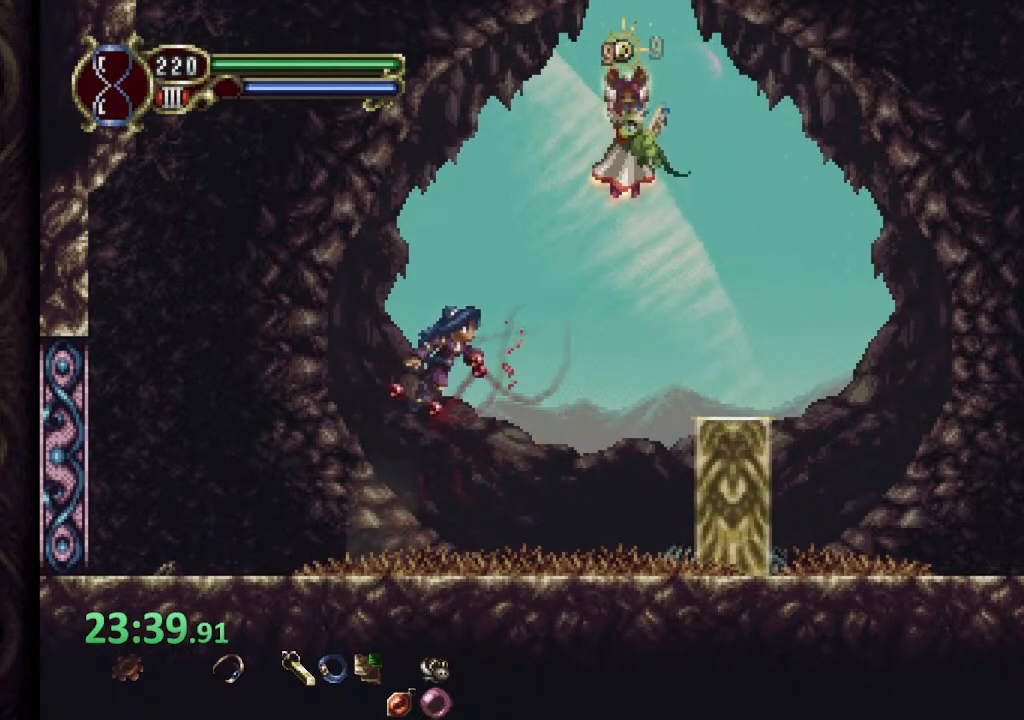
{"buttons": [], "left_stick": "left", "right_stick": "center", "events": [[67, "SQUARE", "down"], [150, "SQUARE", "up"], [167, "left_stick", "center"], [233, "SQUARE", "down"], [300, "SQUARE", "up"], [350, "SQUARE", "down"], [417, "SQUARE", "up"], [433, "left_stick", "left"], [450, "CROSS", "up"]]}
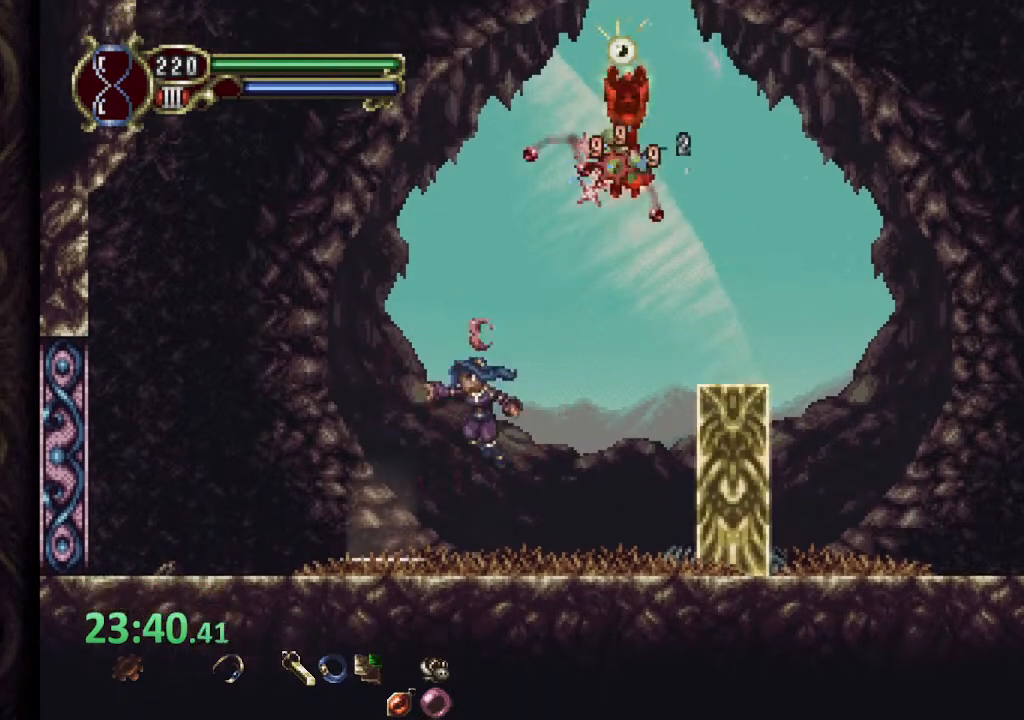
{"buttons": [], "left_stick": "left", "right_stick": "center", "events": [[250, "CROSS", "down"], [467, "CROSS", "up"]]}
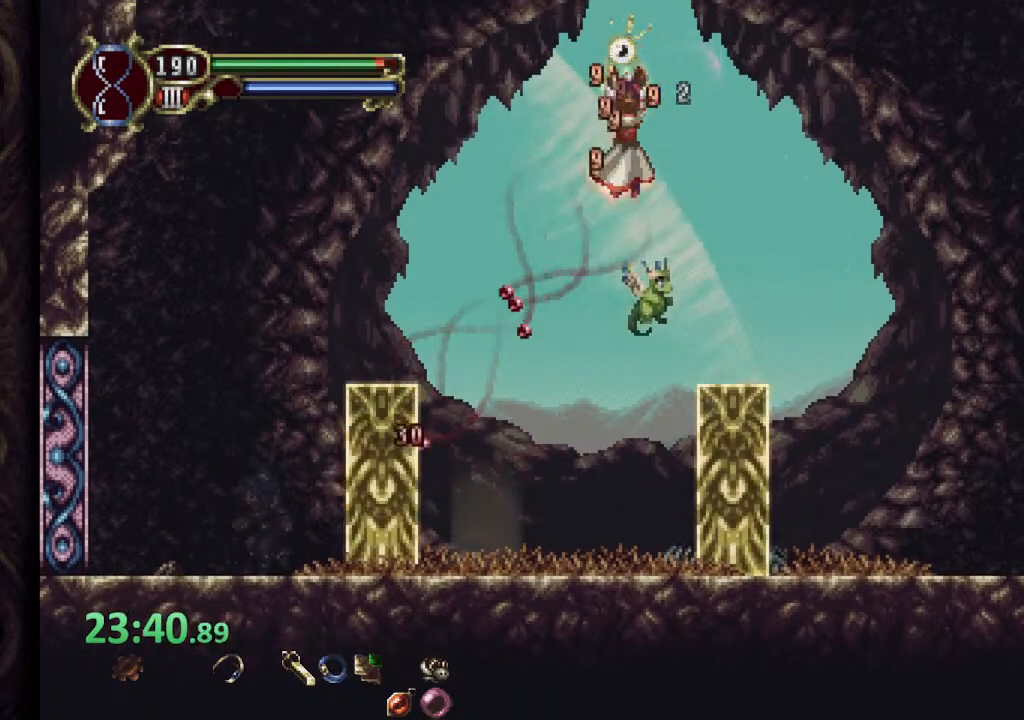
{"buttons": ["CROSS"], "left_stick": "center", "right_stick": "center", "events": [[267, "left_stick", "center"], [450, "CROSS", "down"]]}
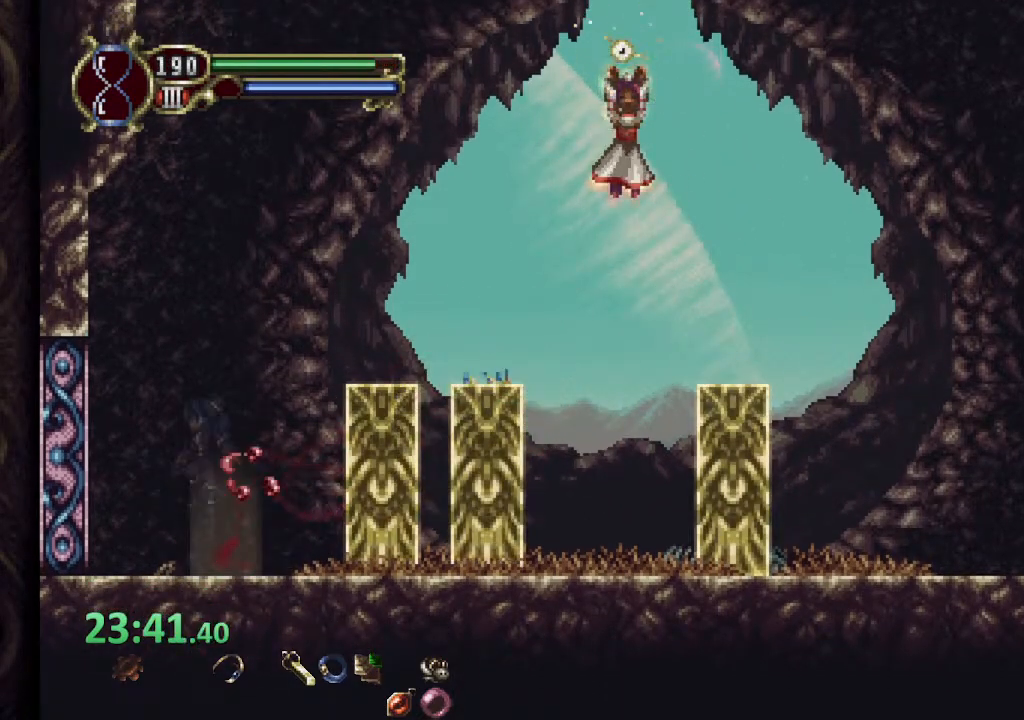
{"buttons": [], "left_stick": "center", "right_stick": "center", "events": [[17, "left_stick", "right"], [317, "left_stick", "center"], [367, "CROSS", "up"], [367, "left_stick", "left"], [450, "left_stick", "center"]]}
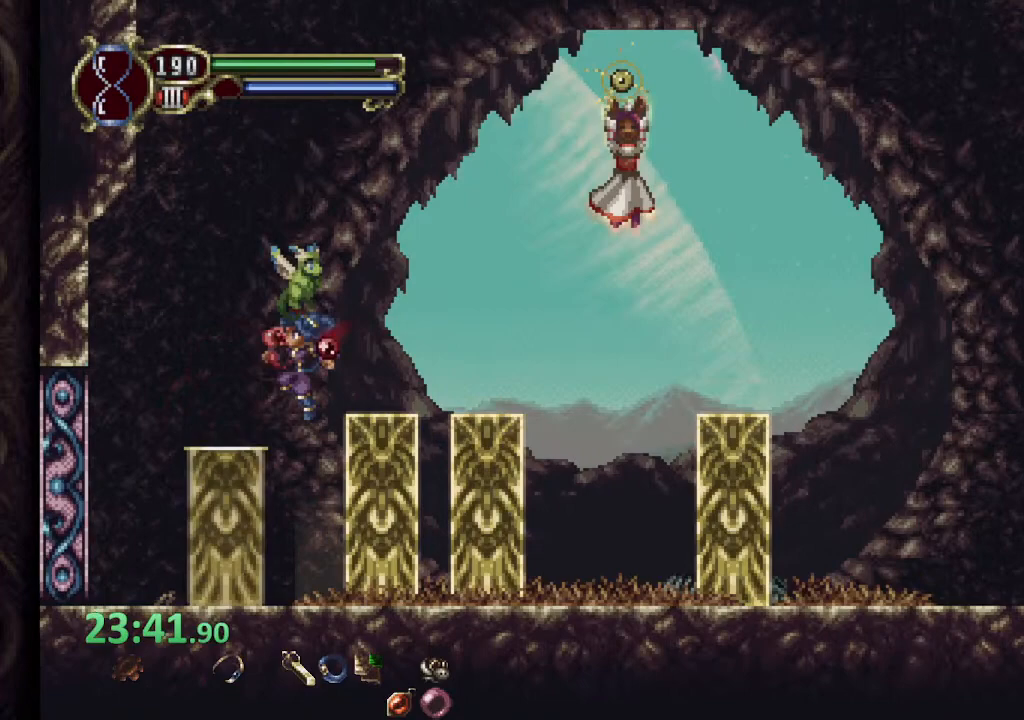
{"buttons": ["CROSS"], "left_stick": "center", "right_stick": "center", "events": [[383, "CROSS", "down"]]}
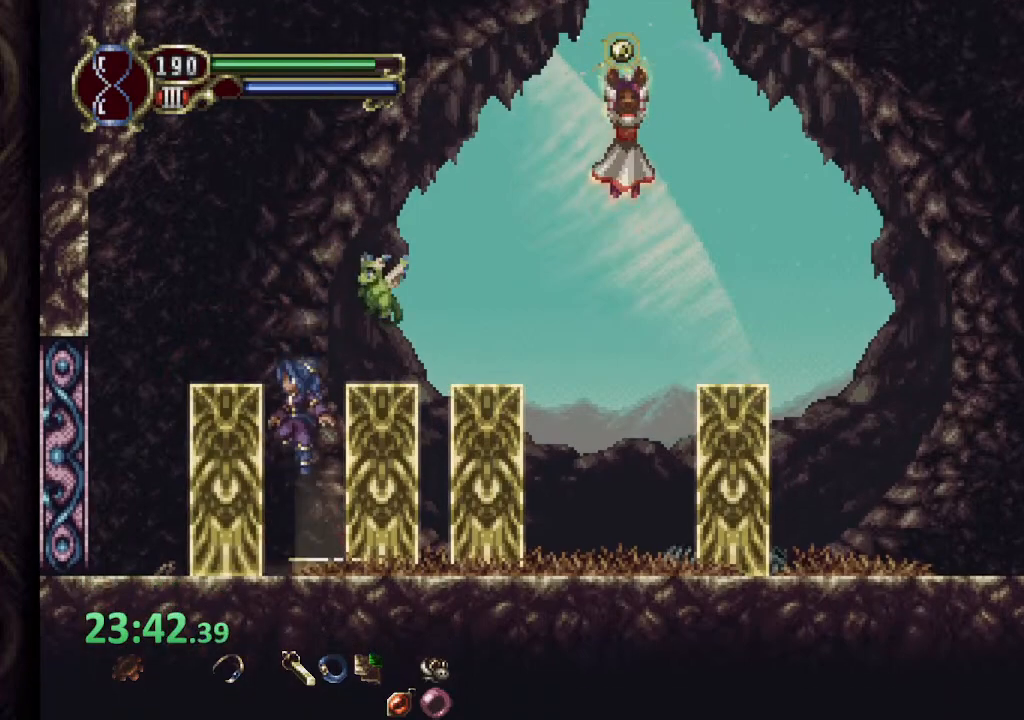
{"buttons": [], "left_stick": "right", "right_stick": "center", "events": [[200, "left_stick", "right"], [450, "CROSS", "up"]]}
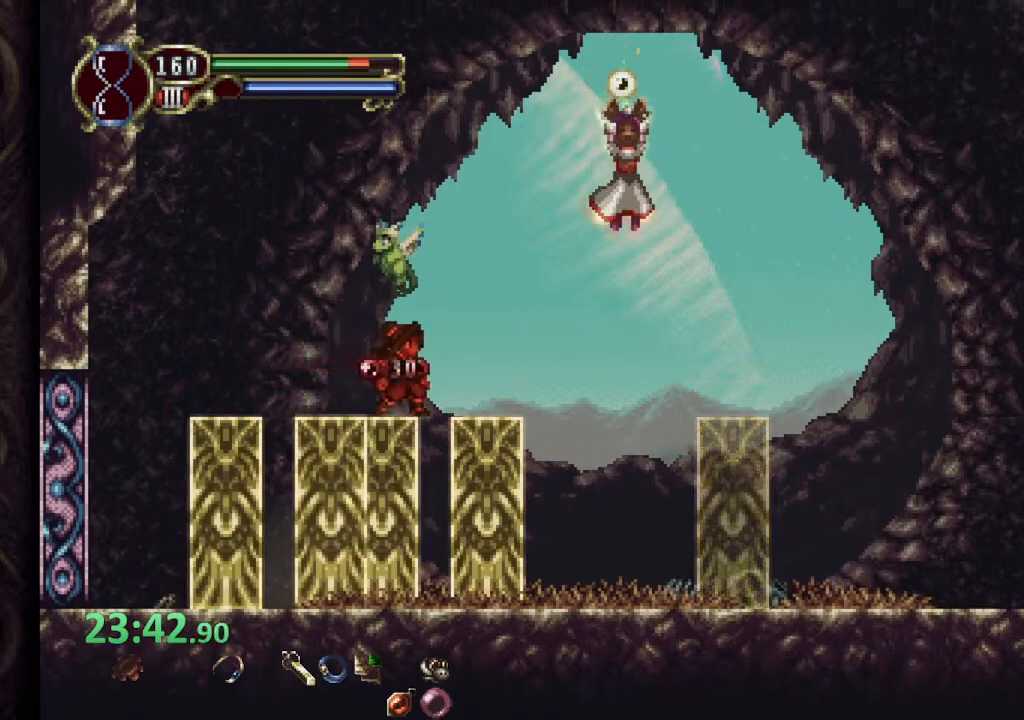
{"buttons": [], "left_stick": "center", "right_stick": "center", "events": [[33, "CROSS", "down"], [283, "CROSS", "up"], [417, "SQUARE", "down"], [450, "left_stick", "center"], [500, "SQUARE", "up"]]}
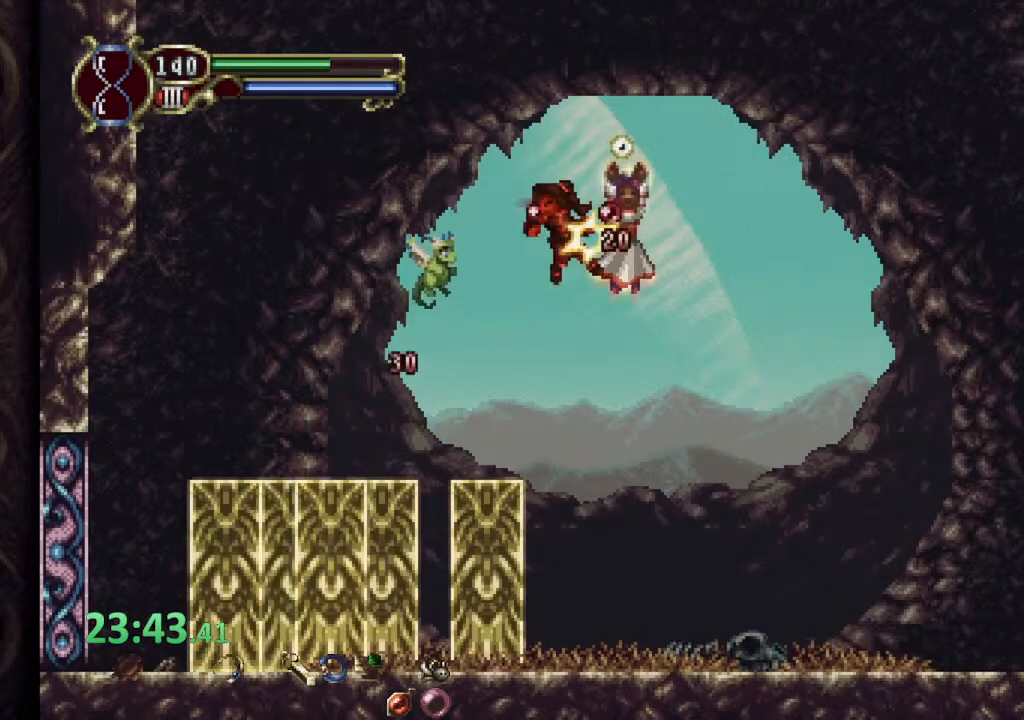
{"buttons": ["CROSS"], "left_stick": "right", "right_stick": "center", "events": [[83, "SQUARE", "down"], [133, "SQUARE", "up"], [267, "left_stick", "right"], [417, "CROSS", "down"]]}
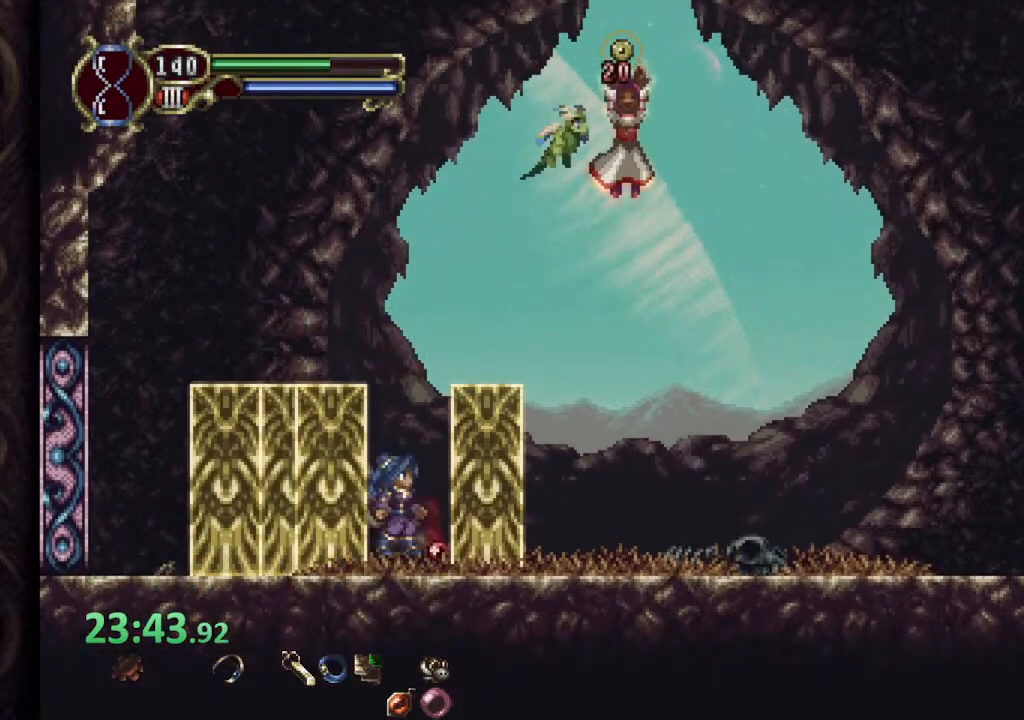
{"buttons": [], "left_stick": "center", "right_stick": "center", "events": [[267, "CROSS", "up"], [333, "left_stick", "center"]]}
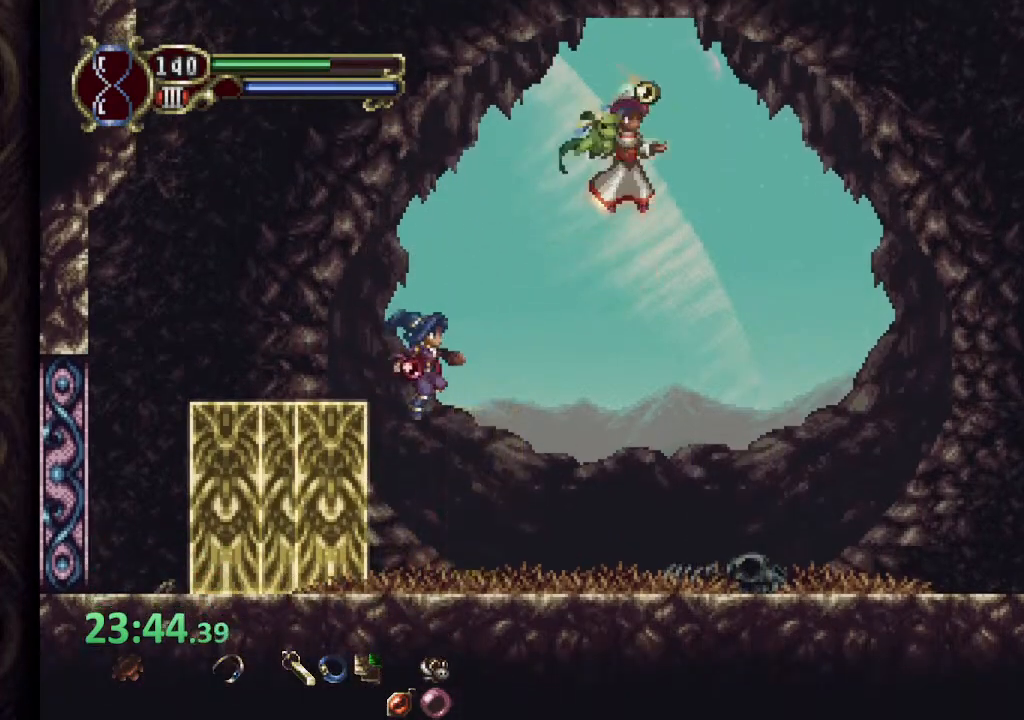
{"buttons": ["CROSS"], "left_stick": "right", "right_stick": "center", "events": [[433, "CROSS", "down"], [483, "left_stick", "right"]]}
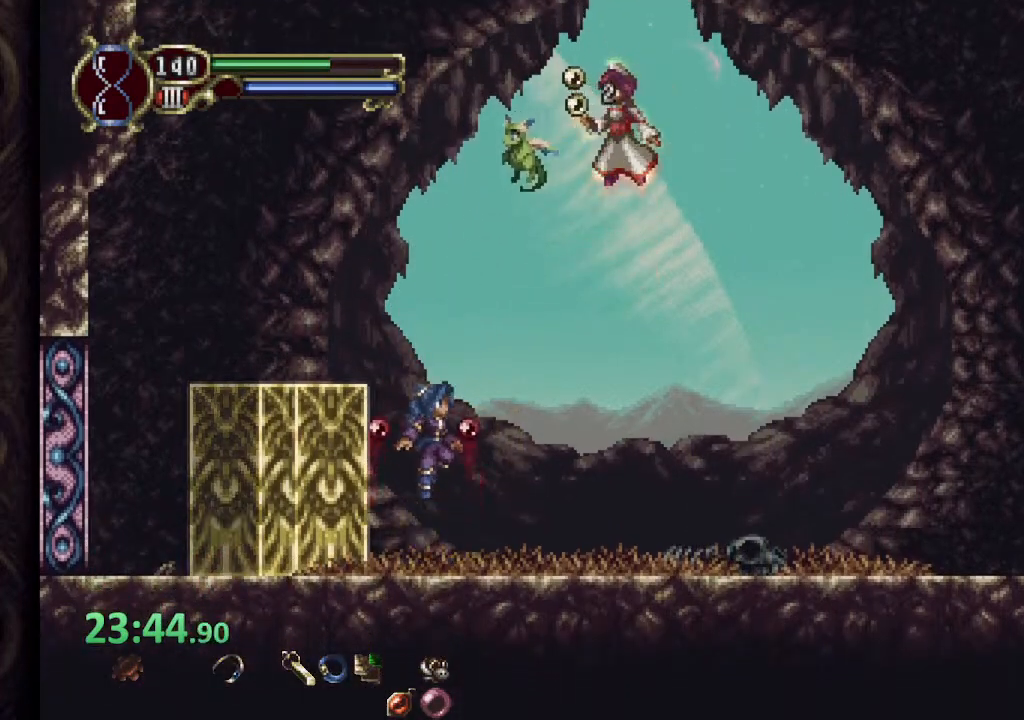
{"buttons": [], "left_stick": "center", "right_stick": "center", "events": [[133, "SQUARE", "down"], [200, "CROSS", "up"], [217, "SQUARE", "up"], [283, "SQUARE", "down"], [350, "SQUARE", "up"], [400, "SQUARE", "down"], [467, "SQUARE", "up"], [500, "left_stick", "center"]]}